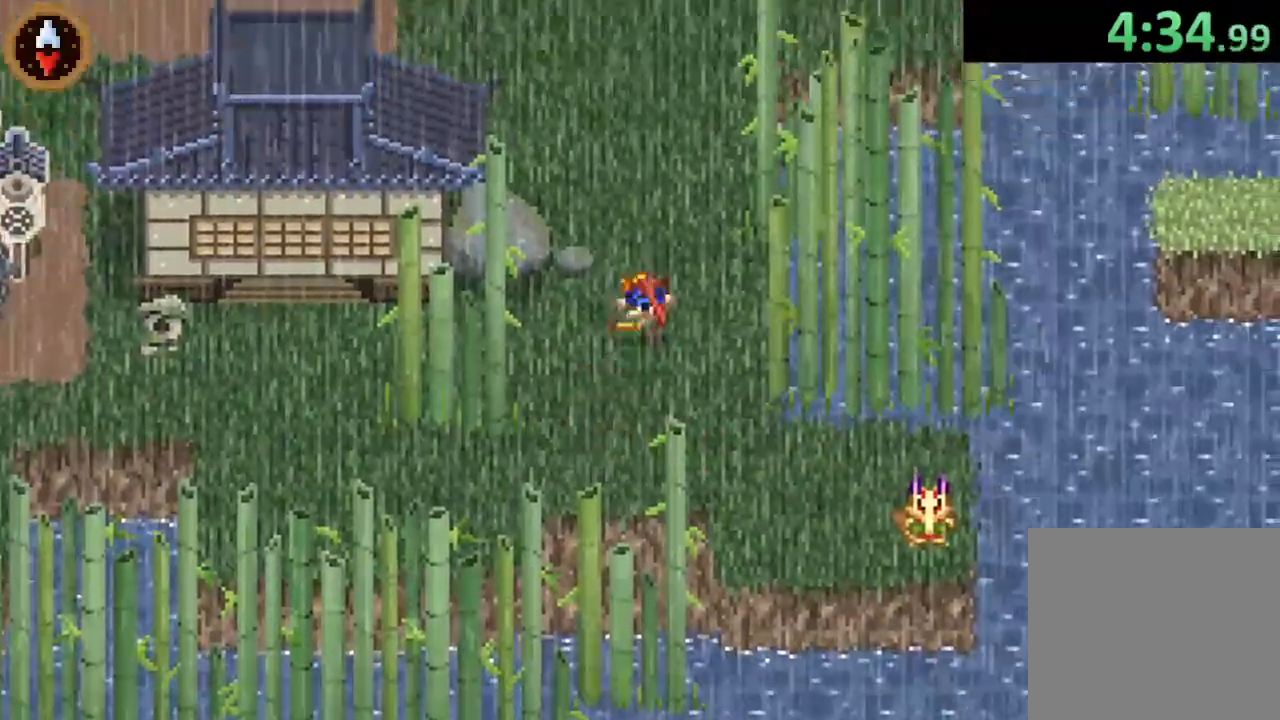
Gameplay with a controller (PlayStation layout); each line is a JSON object with the inputs held at the frame after it. "events" lists button and stick changes between this image and that frame as [ms after this image, input, new state], when the widget could be followed in between.
{"buttons": ["CROSS"], "left_stick": "up", "right_stick": "center", "events": [[67, "CROSS", "down"], [200, "CROSS", "up"], [500, "CROSS", "down"]]}
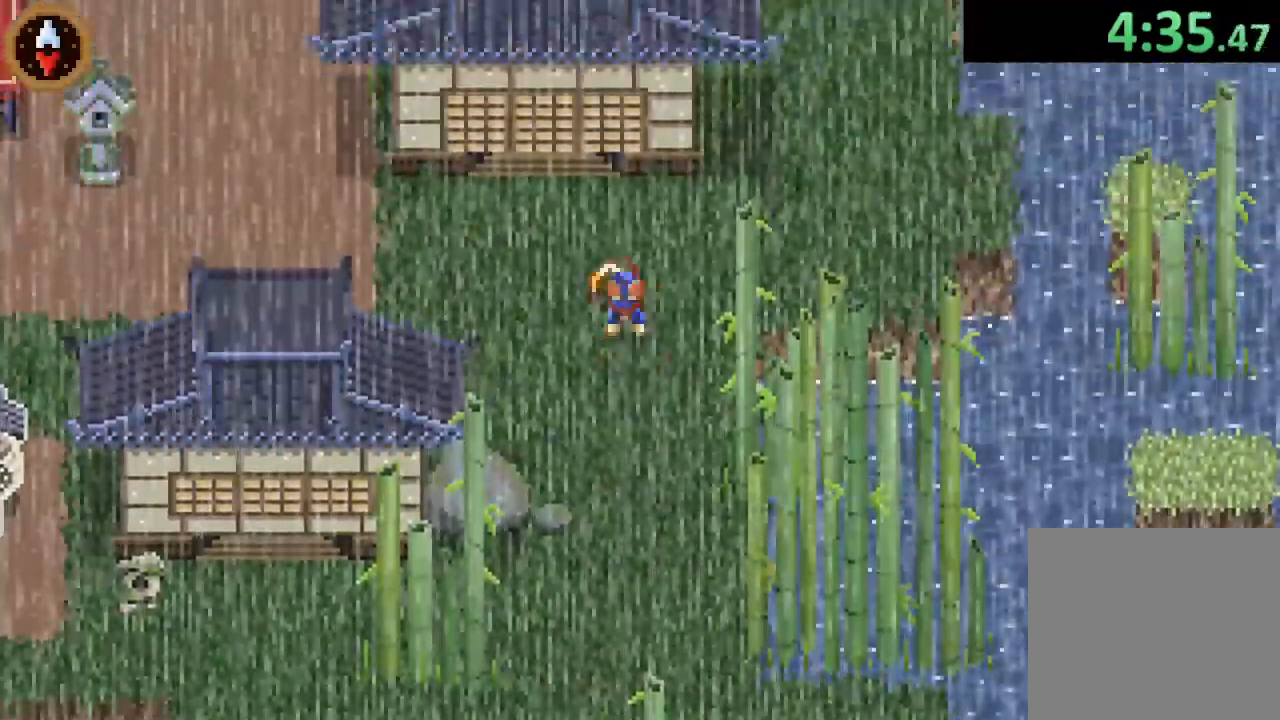
{"buttons": ["CROSS"], "left_stick": "up", "right_stick": "center", "events": [[33, "left_stick", "up-left"], [133, "CROSS", "up"], [367, "CROSS", "down"], [367, "left_stick", "up"], [433, "CROSS", "up"], [500, "CROSS", "down"]]}
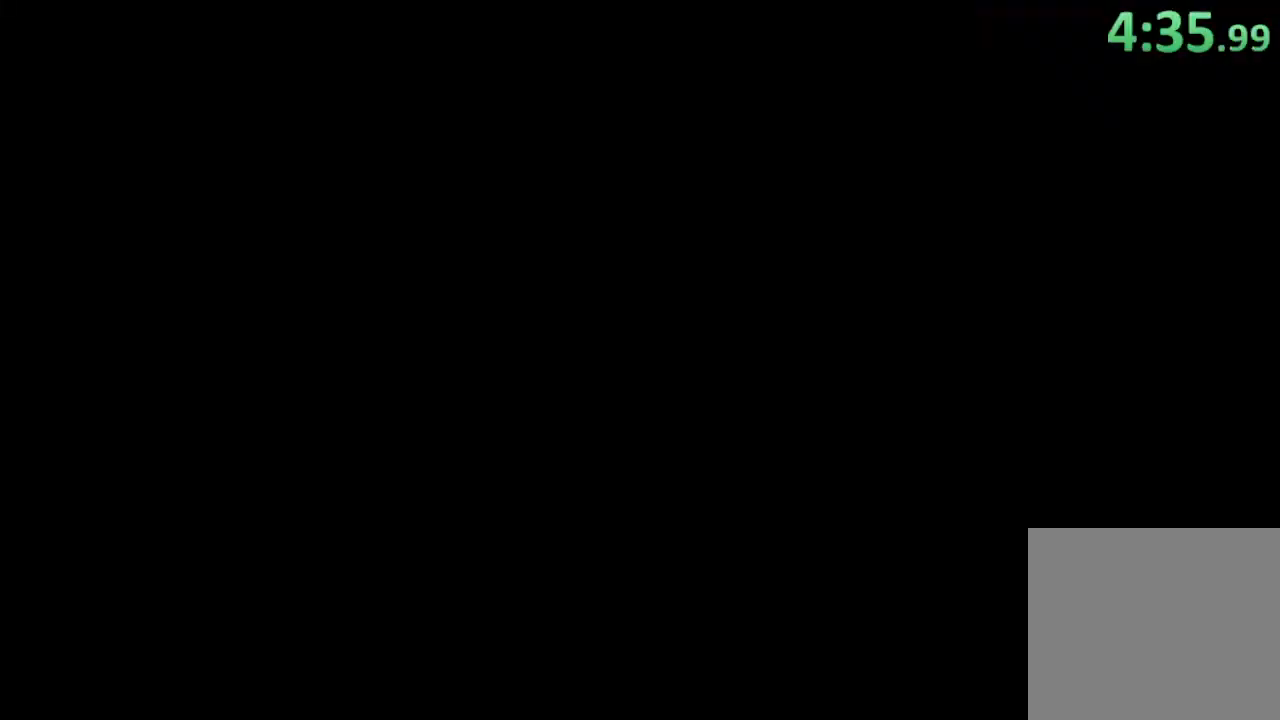
{"buttons": [], "left_stick": "up", "right_stick": "center", "events": [[67, "CROSS", "up"], [133, "CROSS", "down"], [200, "CROSS", "up"], [300, "CROSS", "down"], [367, "CROSS", "up"]]}
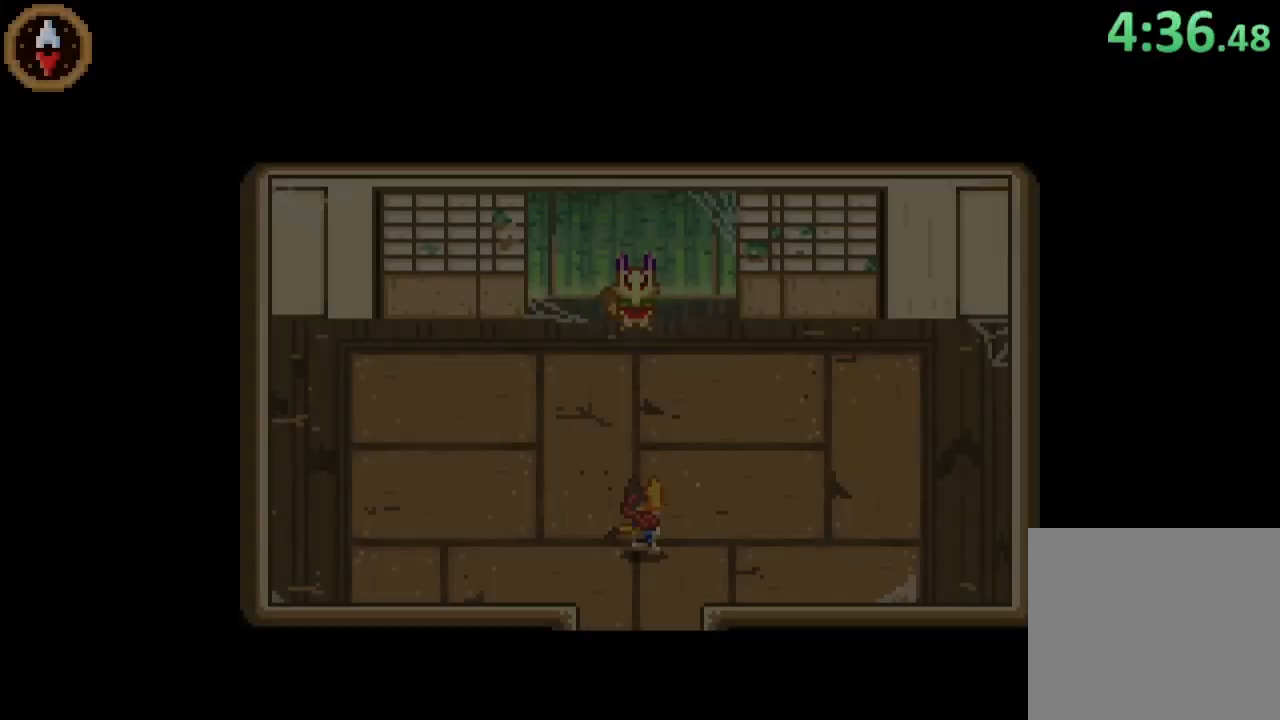
{"buttons": [], "left_stick": "up", "right_stick": "center", "events": []}
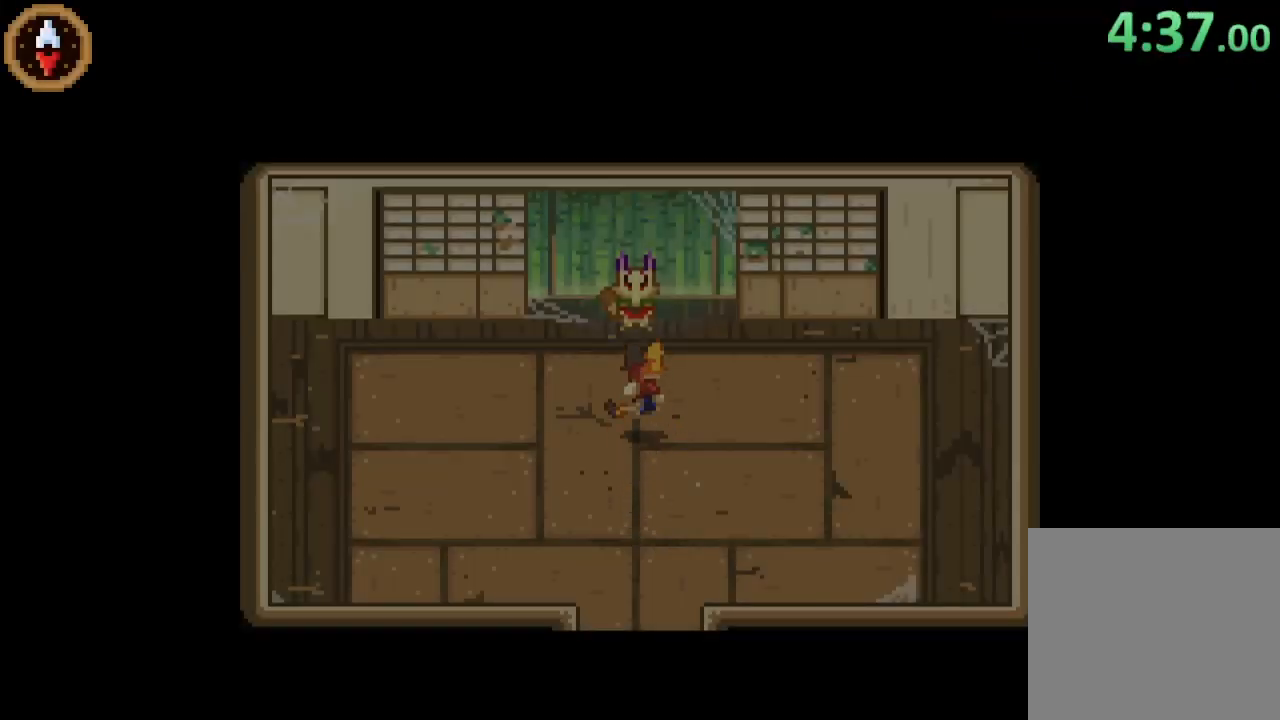
{"buttons": ["CROSS"], "left_stick": "center", "right_stick": "center", "events": [[233, "CROSS", "down"], [333, "CROSS", "up"], [367, "CROSS", "down"], [400, "left_stick", "center"], [433, "CROSS", "up"], [467, "CROSS", "down"]]}
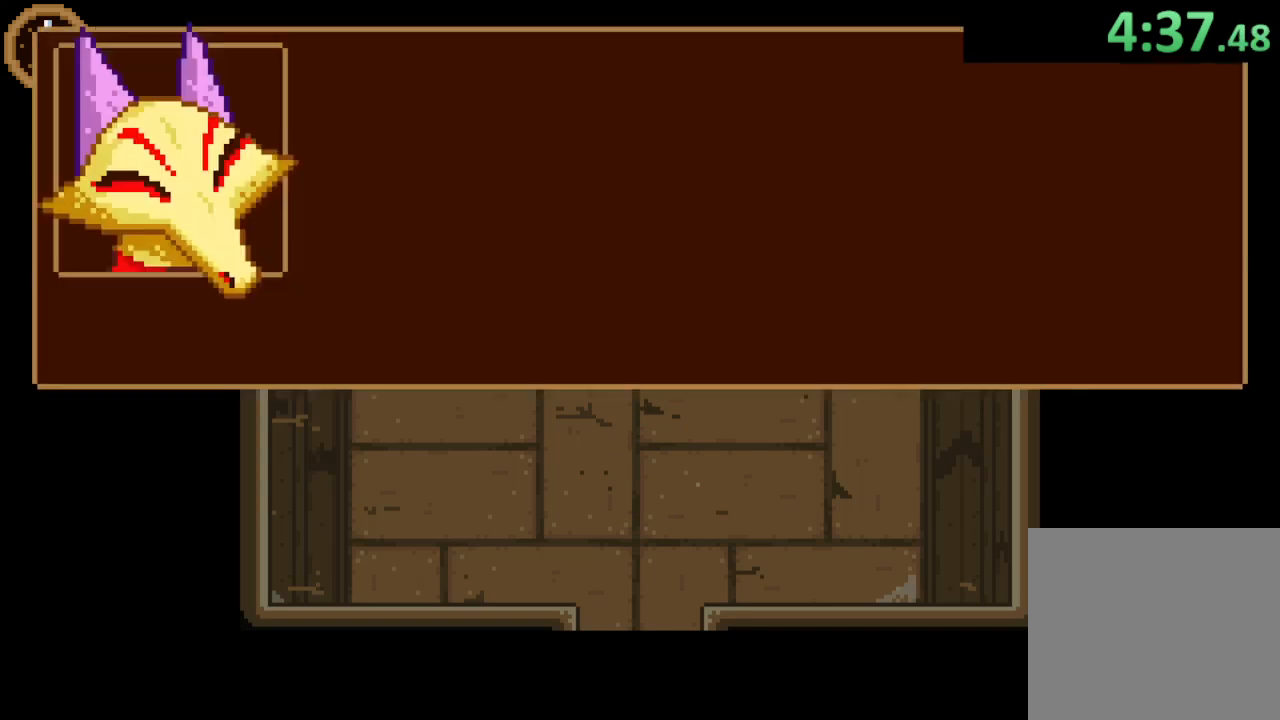
{"buttons": [], "left_stick": "down", "right_stick": "center", "events": [[33, "CROSS", "up"], [100, "CROSS", "down"], [100, "left_stick", "down"], [133, "CROSS", "up"], [200, "CROSS", "down"], [267, "CROSS", "up"], [333, "CROSS", "down"], [367, "CROSS", "up"], [433, "CROSS", "down"], [467, "CROSS", "up"]]}